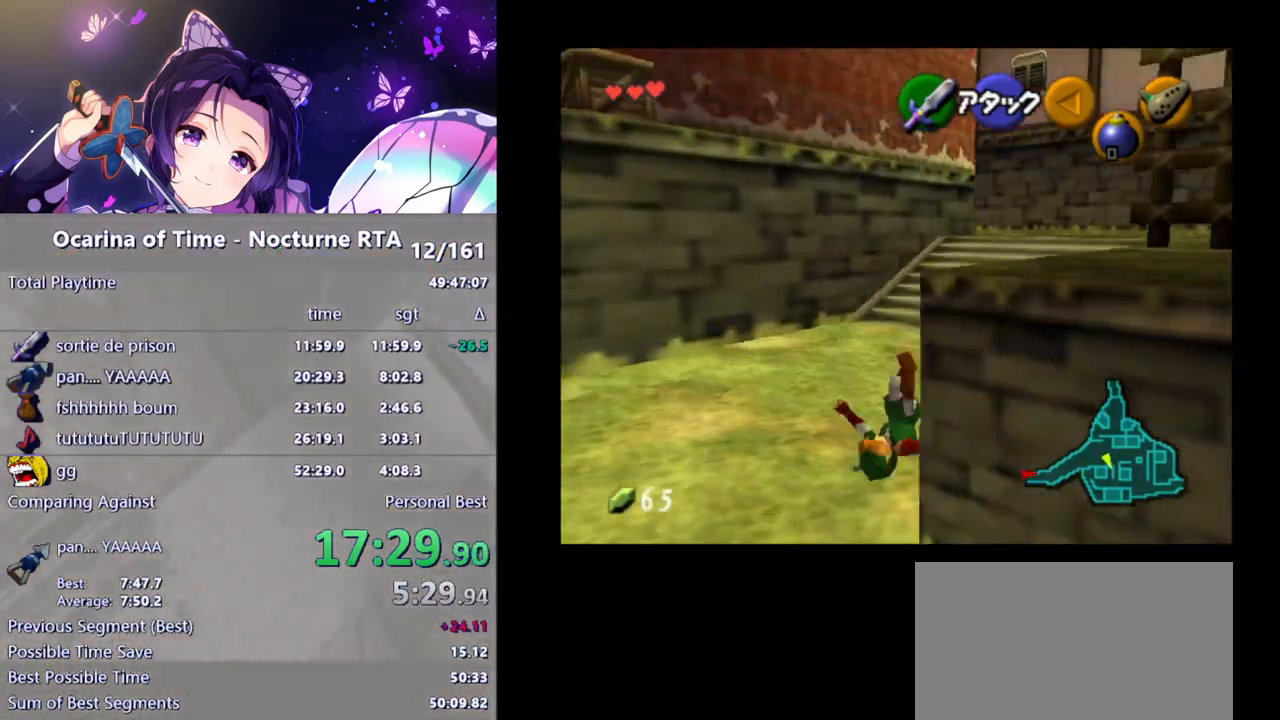
Gameplay with a controller (Nintendo layout); each line is a JSON object with the inputs held at the frame after it. "events" lists button and stick changes between this image and that frame as [ms after this image, input, new state], when the widget could be followed in between. Not read: L3 R3.
{"buttons": ["A"], "left_stick": "up", "right_stick": "center", "events": [[117, "L1", "up"], [167, "left_stick", "up"], [500, "A", "down"]]}
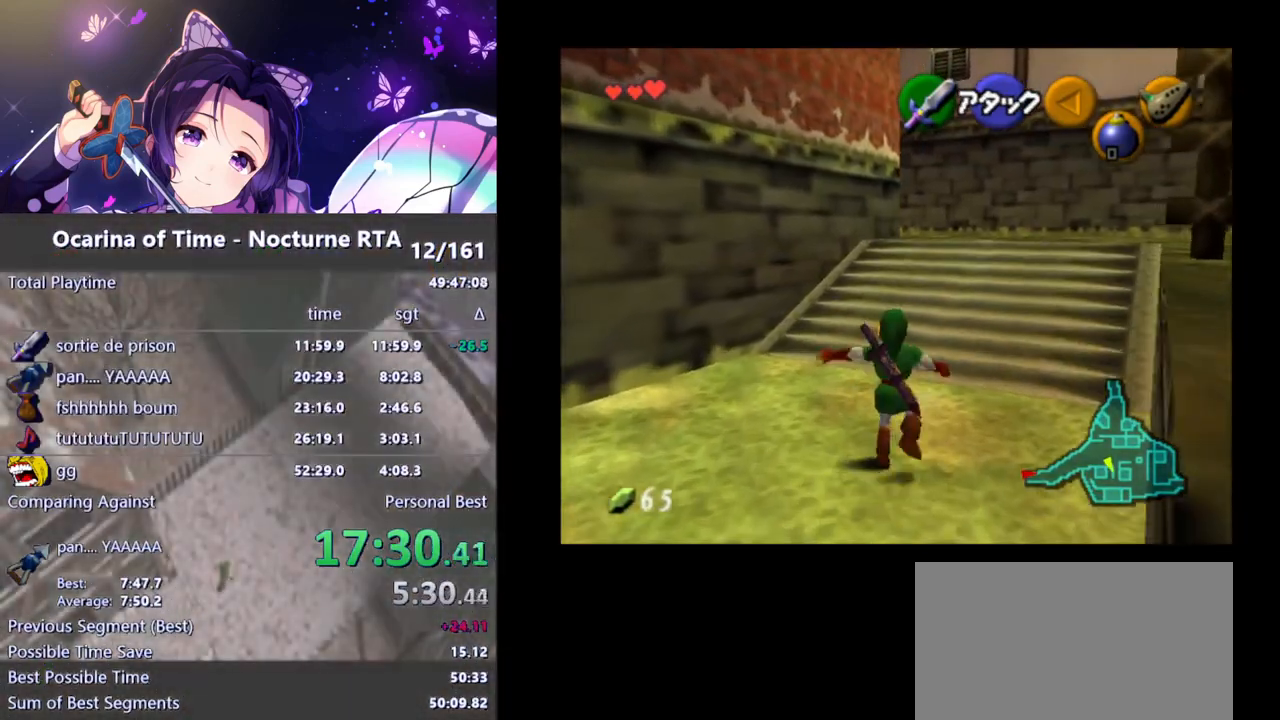
{"buttons": [], "left_stick": "up", "right_stick": "center", "events": [[133, "A", "up"]]}
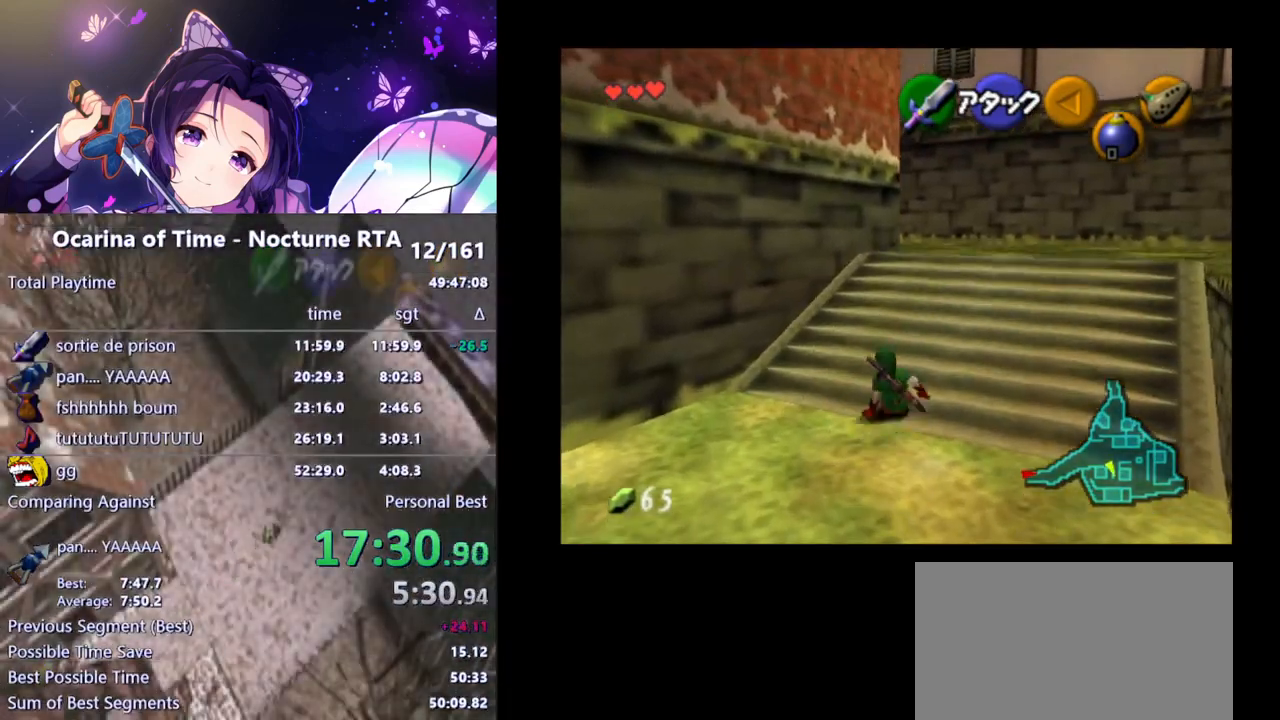
{"buttons": [], "left_stick": "up", "right_stick": "center", "events": [[267, "A", "down"], [417, "A", "up"]]}
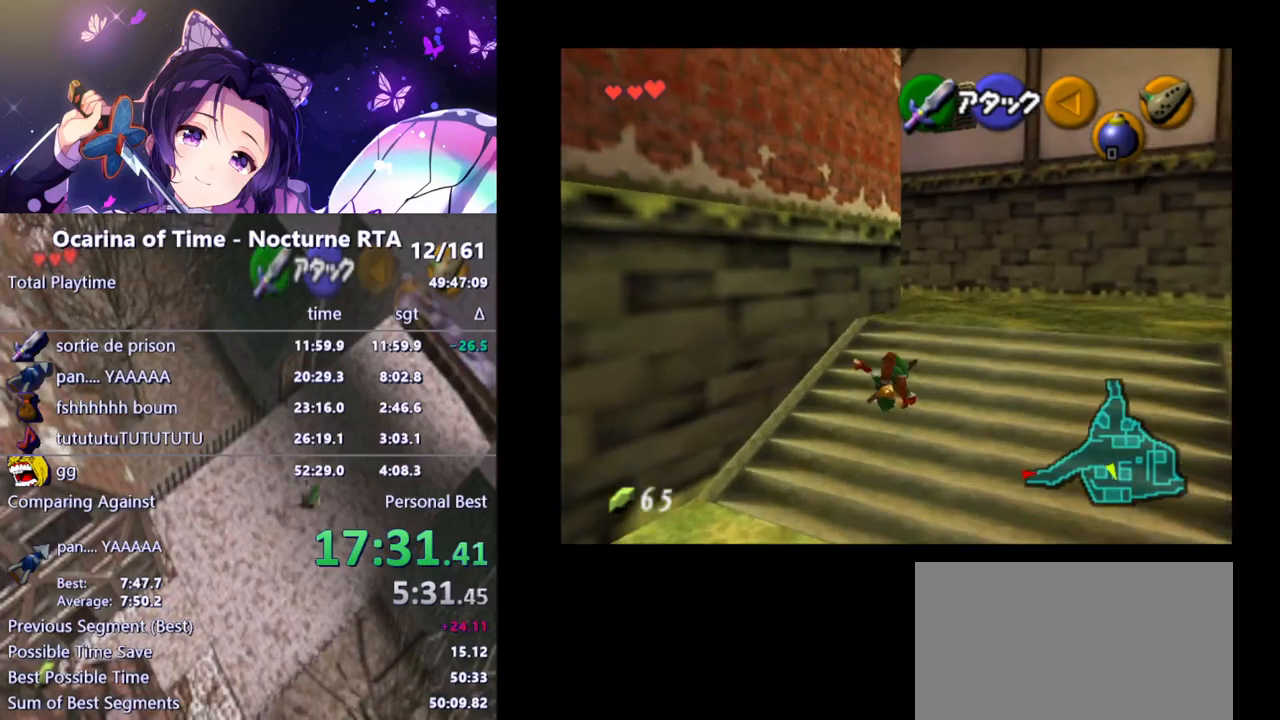
{"buttons": [], "left_stick": "up", "right_stick": "center", "events": []}
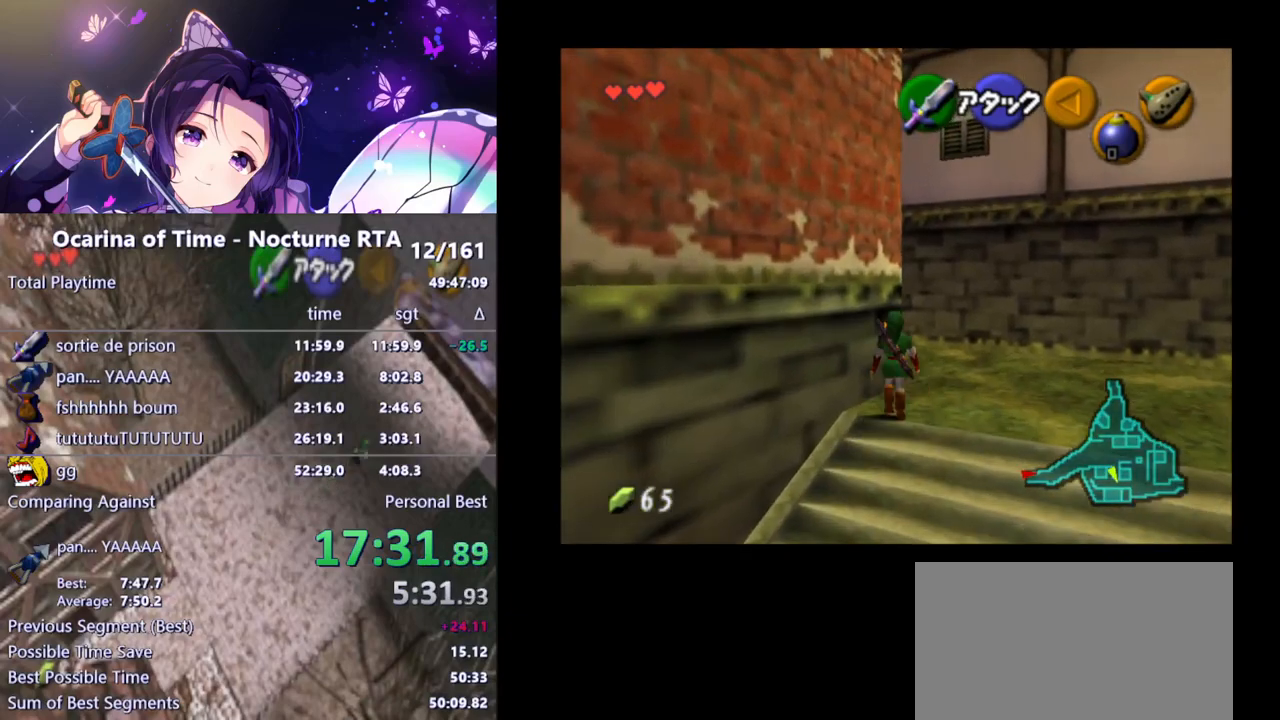
{"buttons": [], "left_stick": "up-left", "right_stick": "center", "events": [[67, "left_stick", "up-right"], [300, "left_stick", "up"], [433, "left_stick", "up-left"]]}
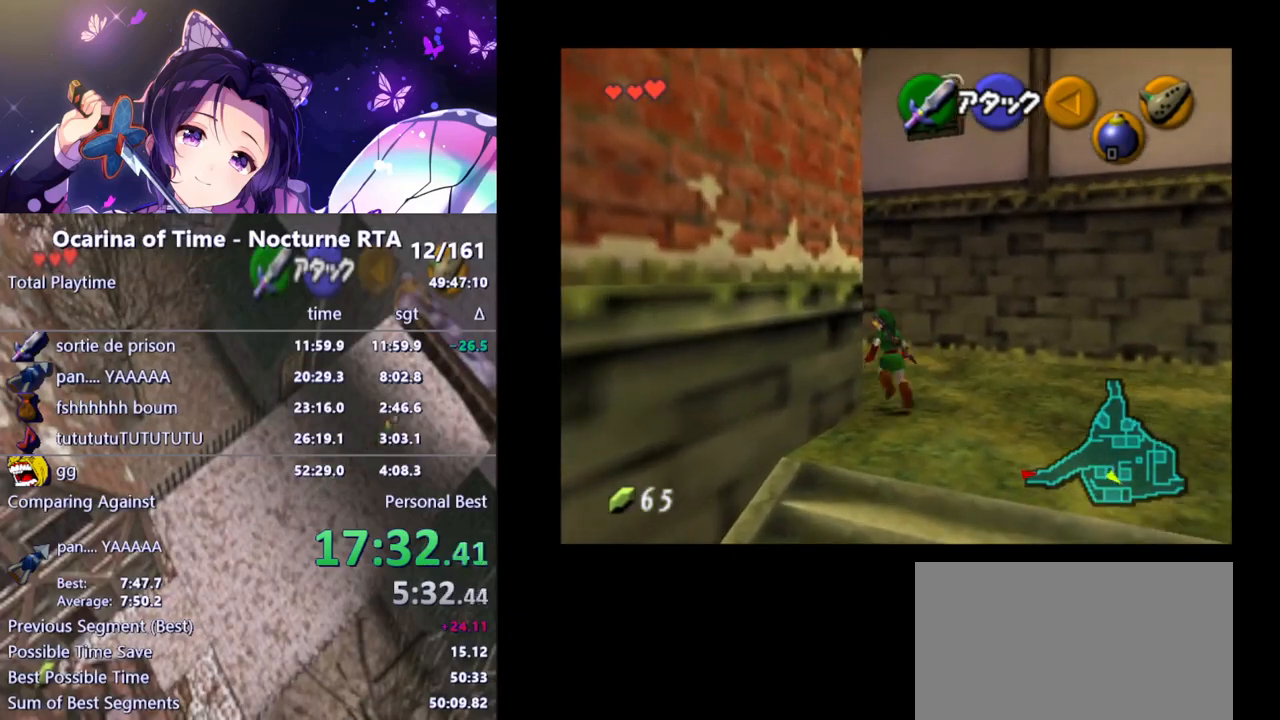
{"buttons": [], "left_stick": "up-left", "right_stick": "center", "events": [[100, "A", "down"], [233, "L1", "down"], [250, "A", "up"], [450, "L1", "up"]]}
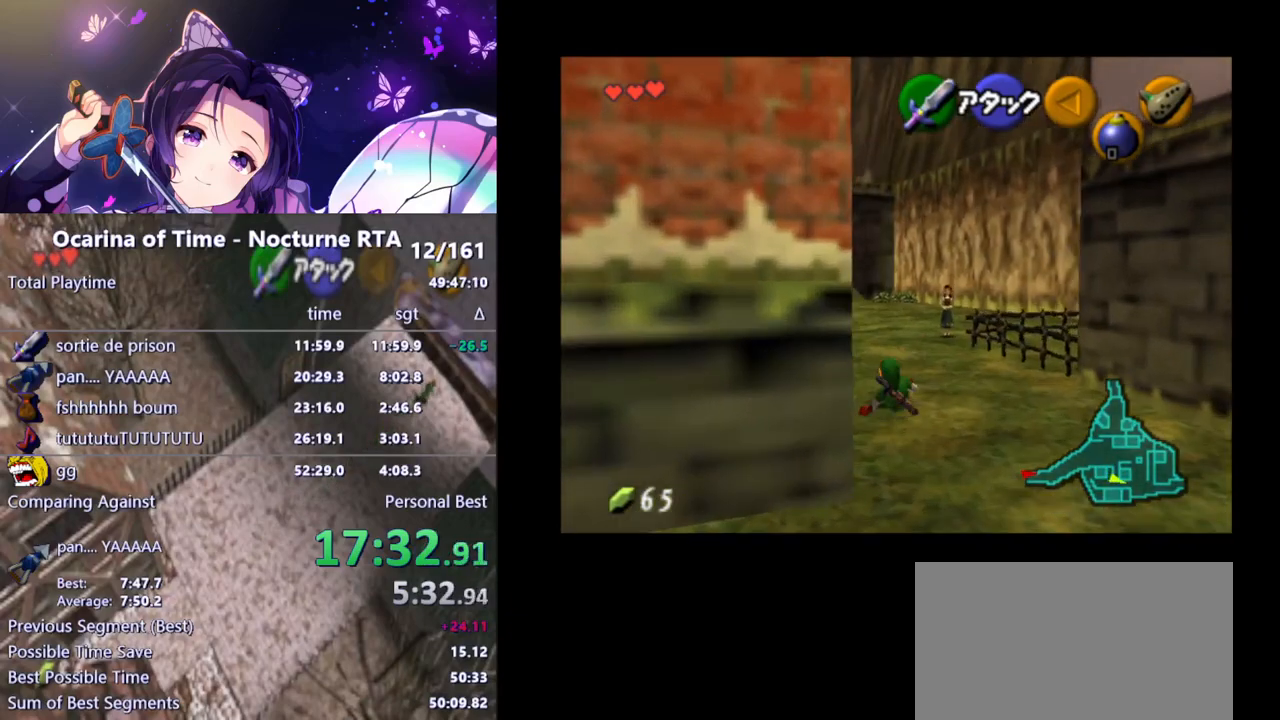
{"buttons": [], "left_stick": "up", "right_stick": "center", "events": [[317, "left_stick", "up"]]}
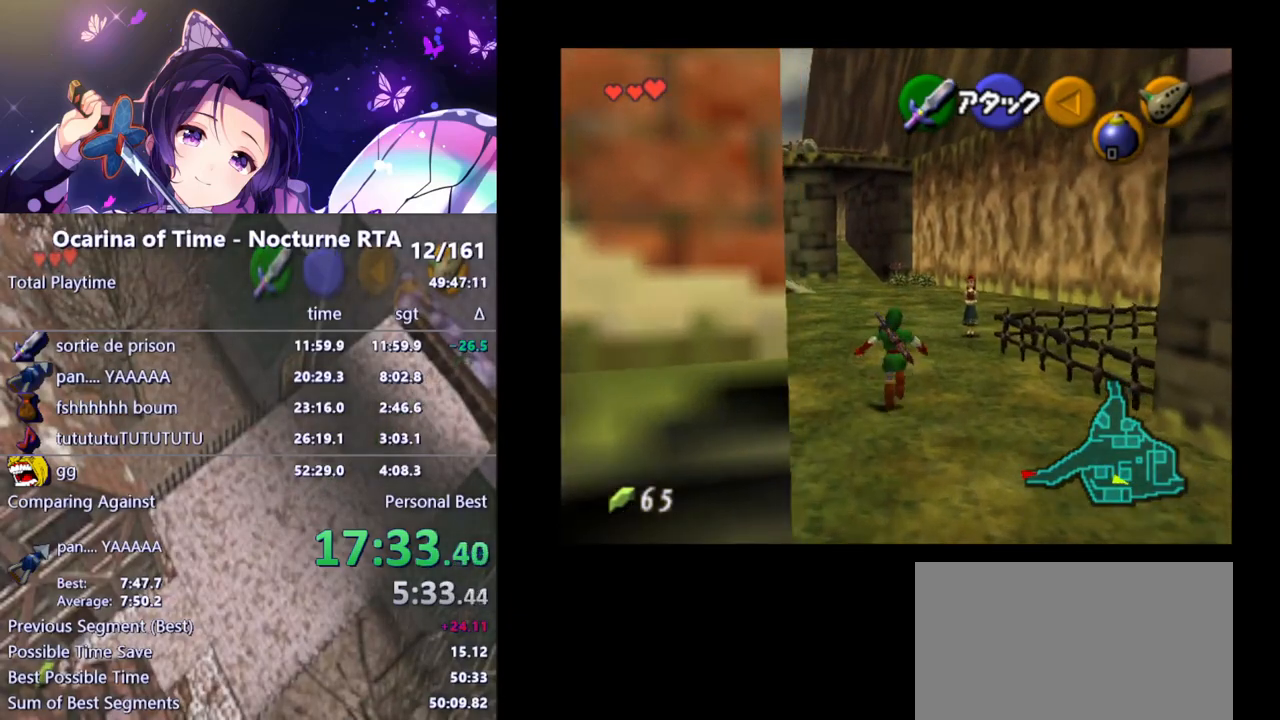
{"buttons": [], "left_stick": "center", "right_stick": "center", "events": [[117, "left_stick", "up-left"], [317, "left_stick", "up"], [500, "left_stick", "center"]]}
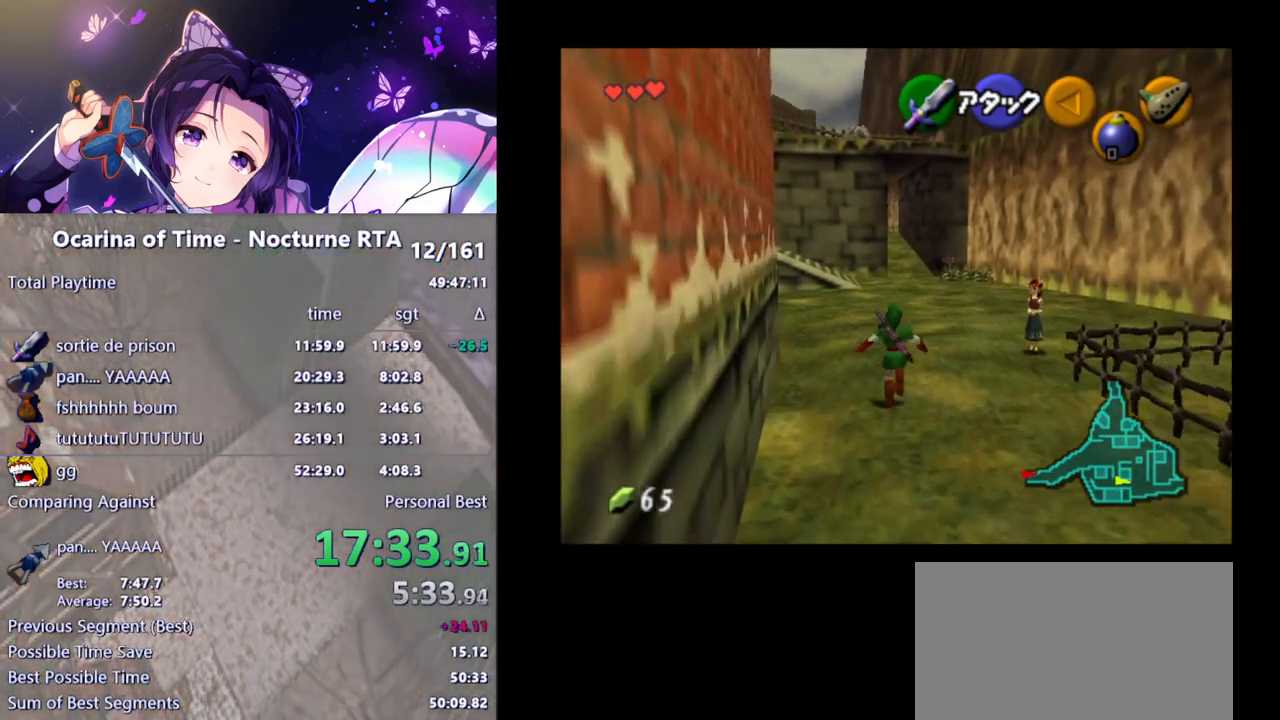
{"buttons": ["L1"], "left_stick": "down", "right_stick": "center", "events": [[67, "left_stick", "down"], [200, "L1", "down"]]}
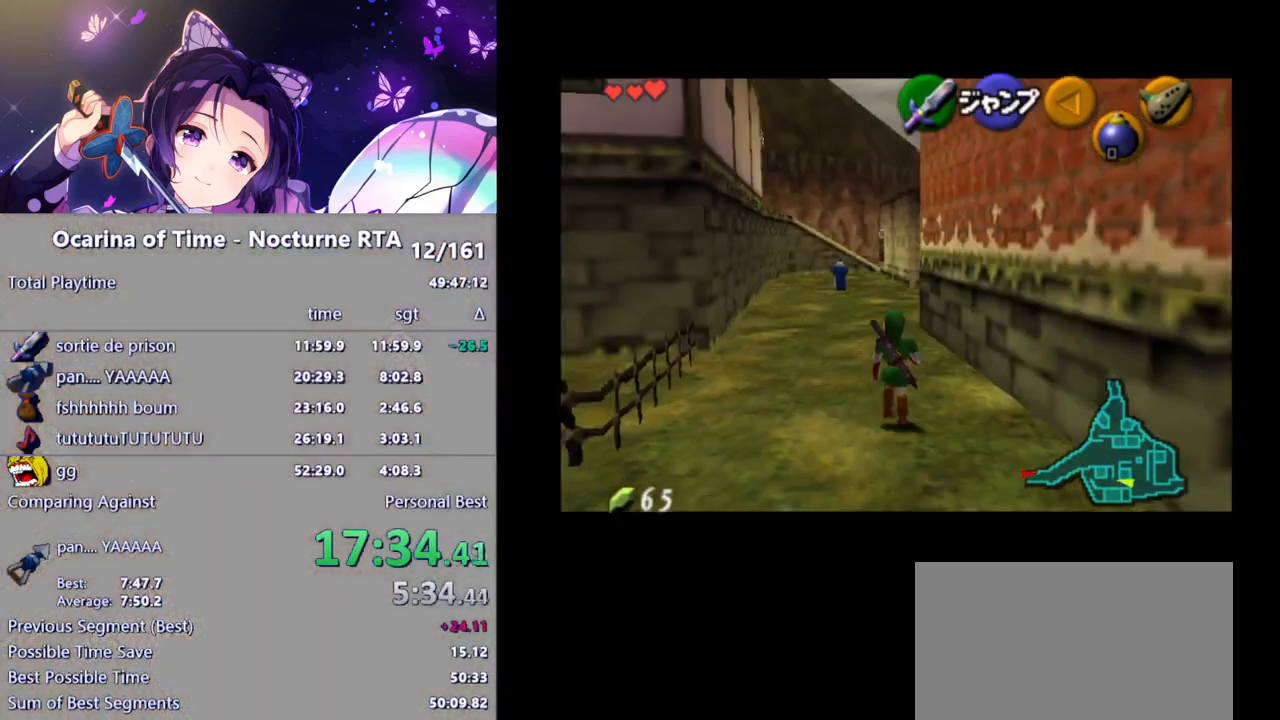
{"buttons": ["L1"], "left_stick": "down", "right_stick": "center", "events": []}
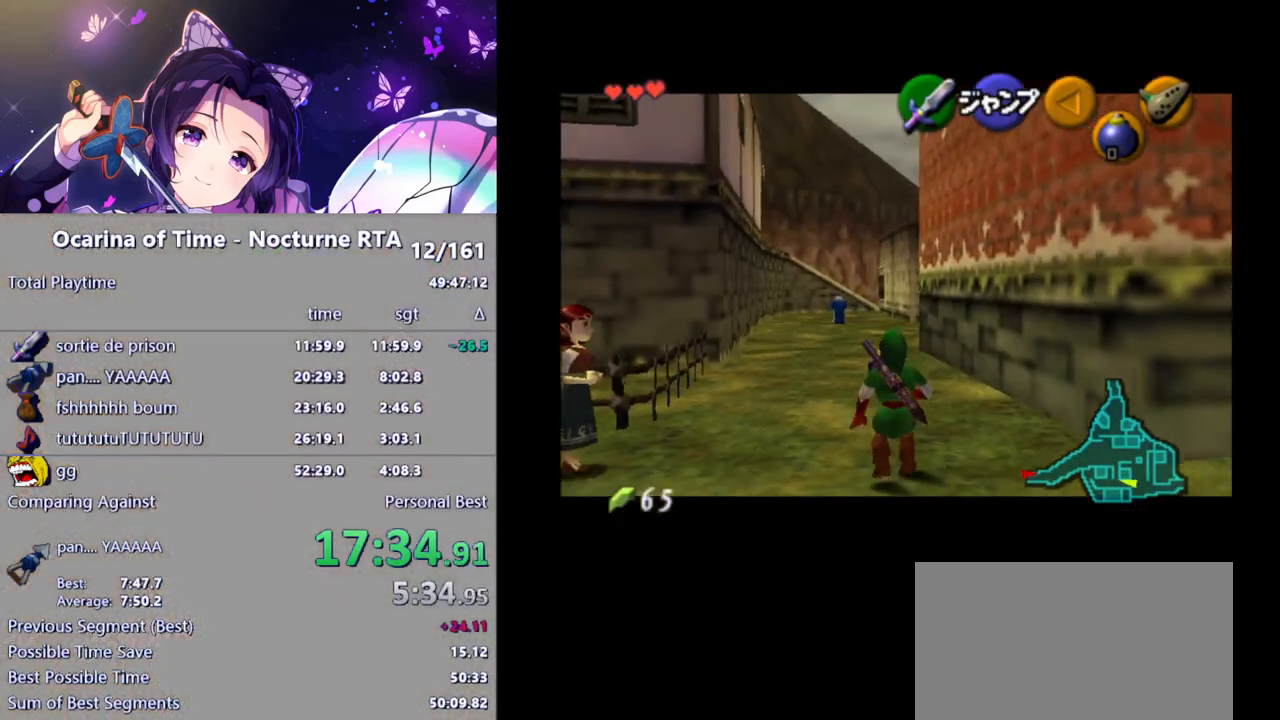
{"buttons": ["L1"], "left_stick": "down", "right_stick": "center", "events": []}
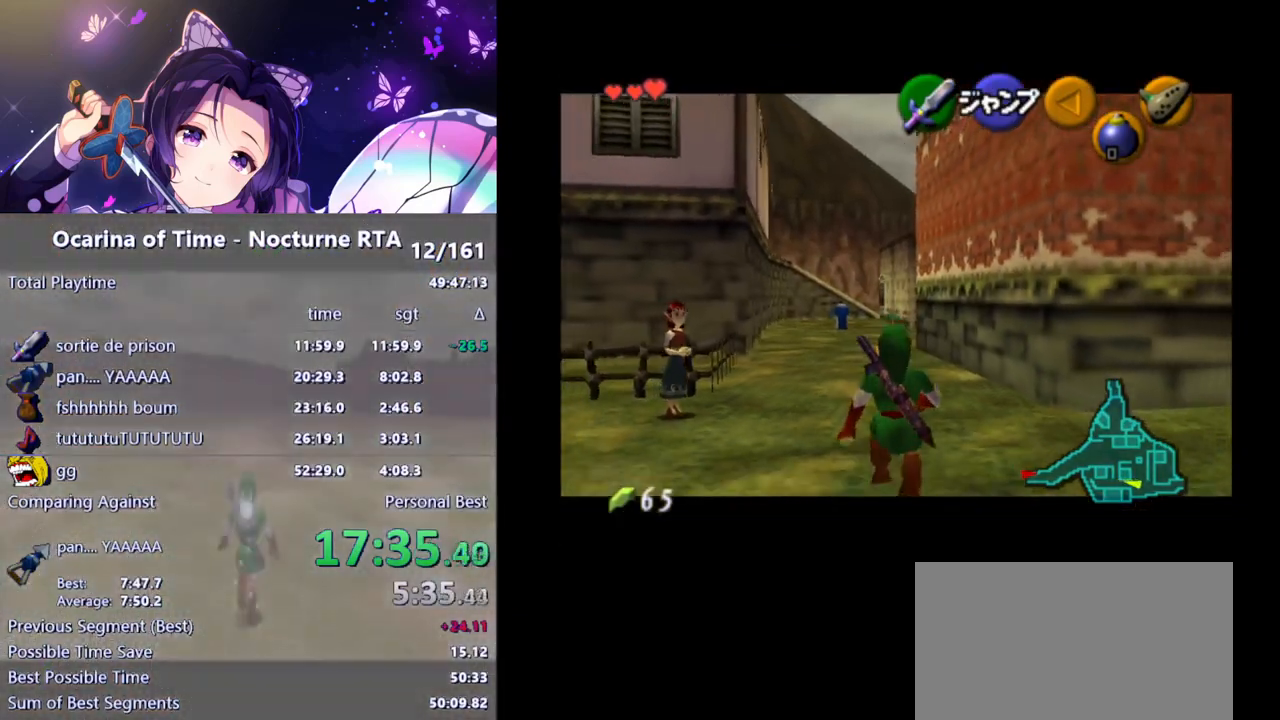
{"buttons": ["L1"], "left_stick": "down", "right_stick": "center", "events": []}
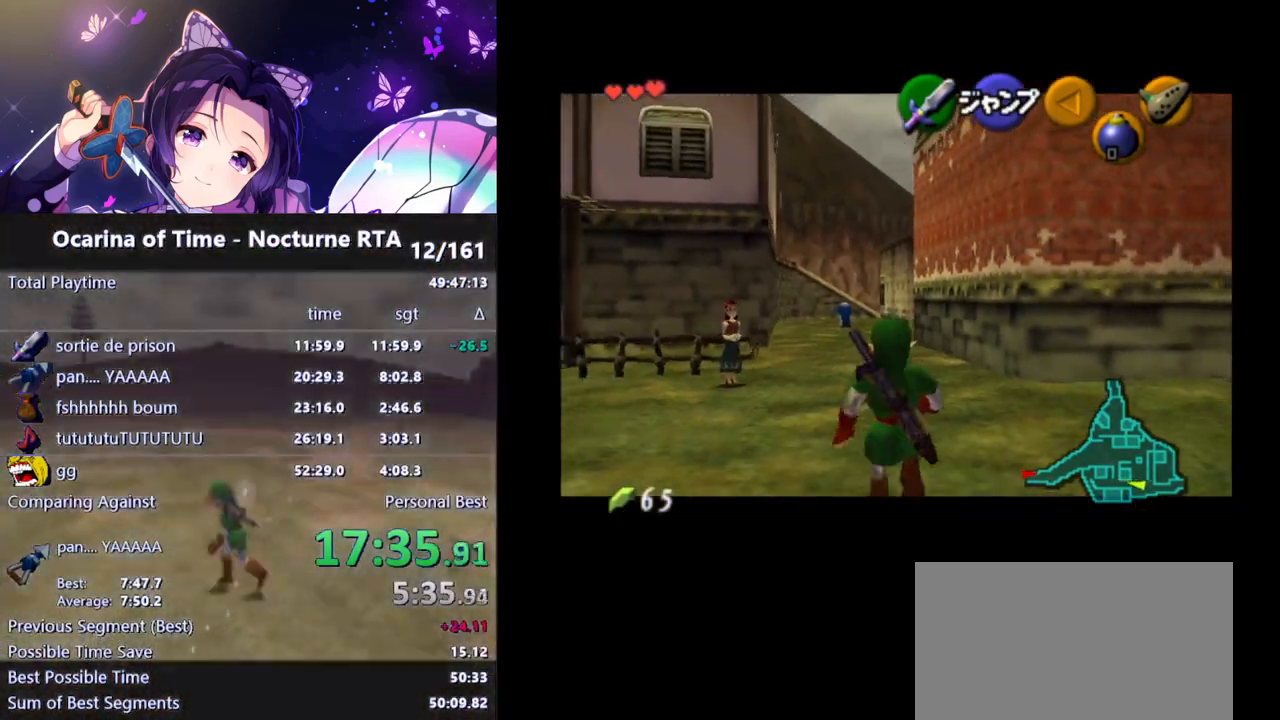
{"buttons": ["L1"], "left_stick": "down", "right_stick": "center", "events": []}
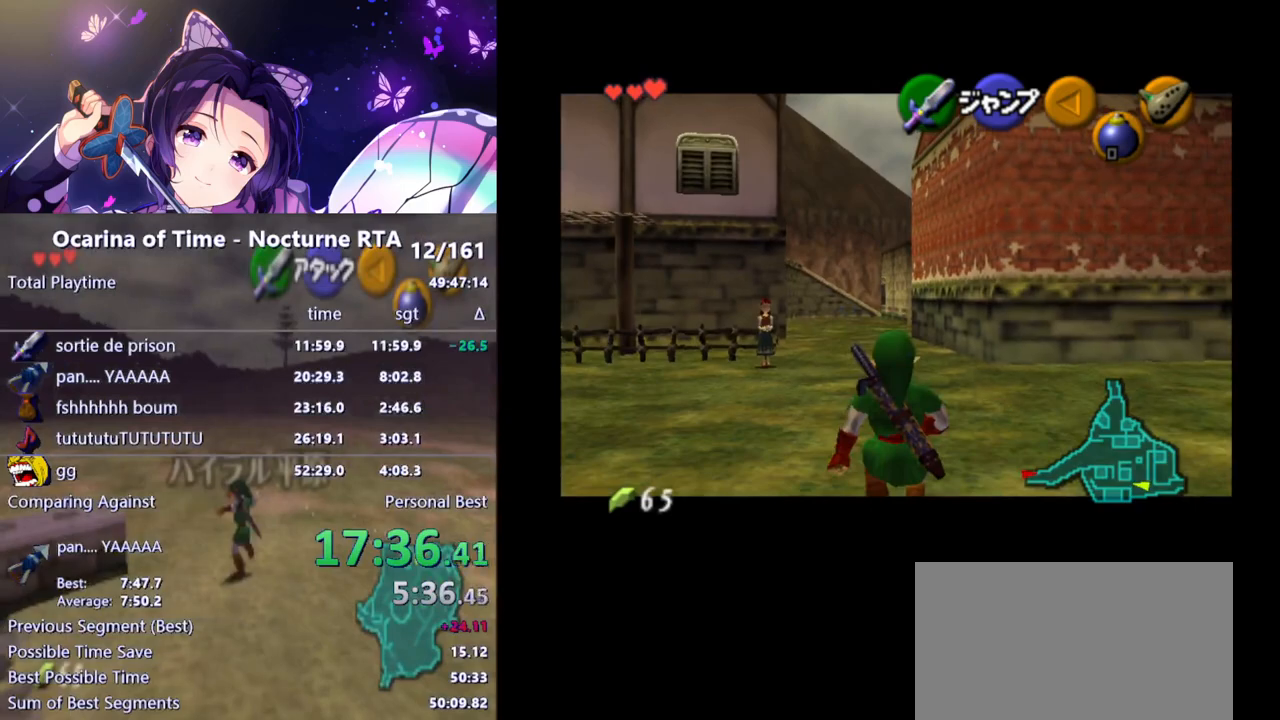
{"buttons": ["L1"], "left_stick": "down", "right_stick": "center", "events": []}
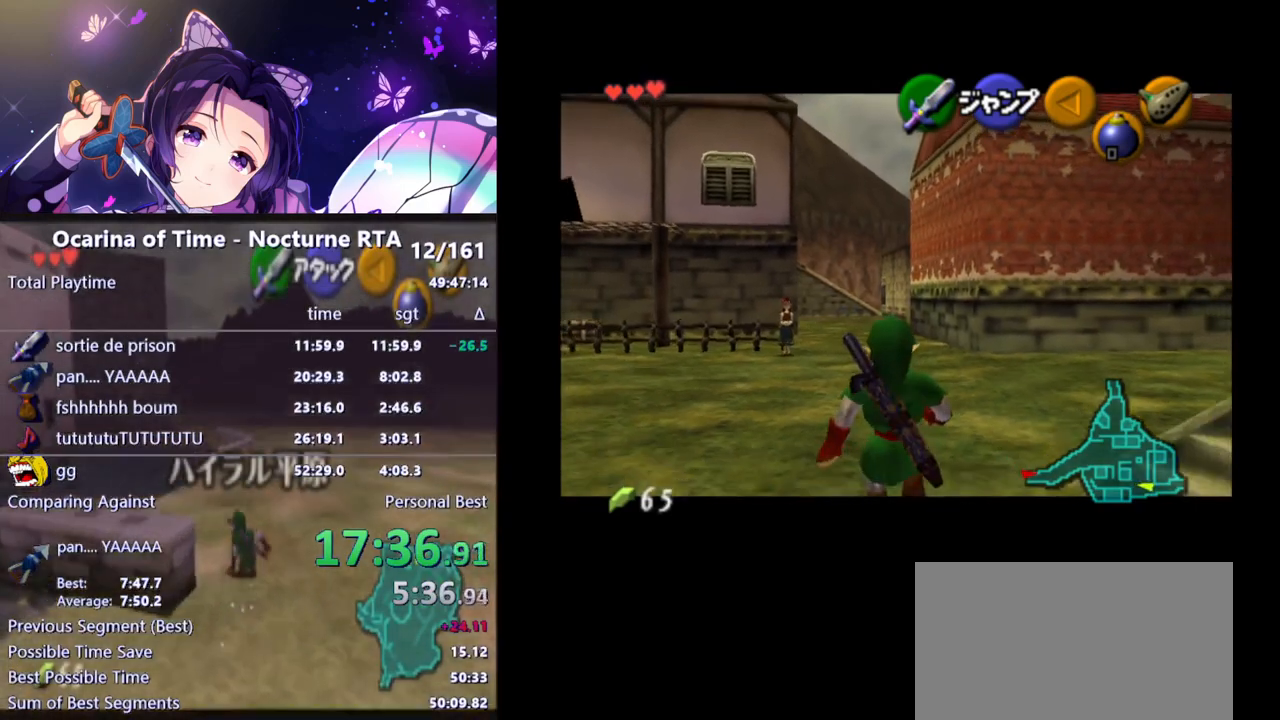
{"buttons": ["L1"], "left_stick": "down", "right_stick": "center", "events": []}
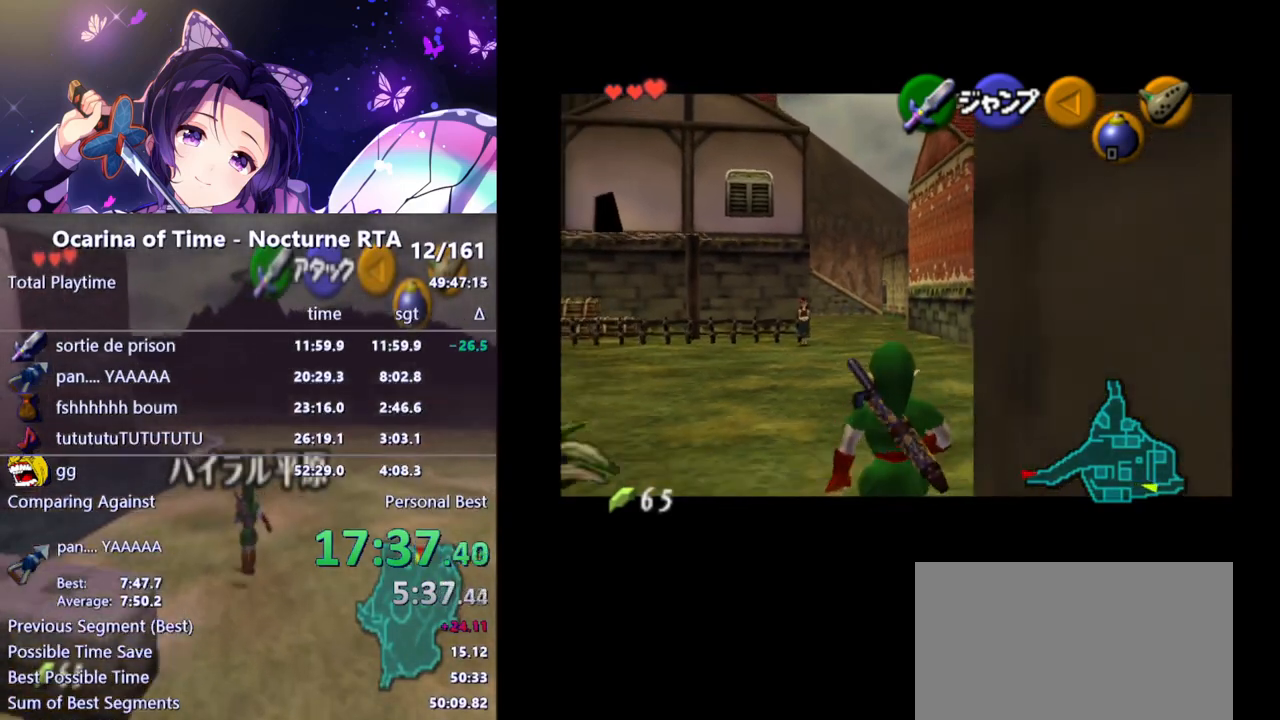
{"buttons": ["L1"], "left_stick": "down", "right_stick": "center", "events": []}
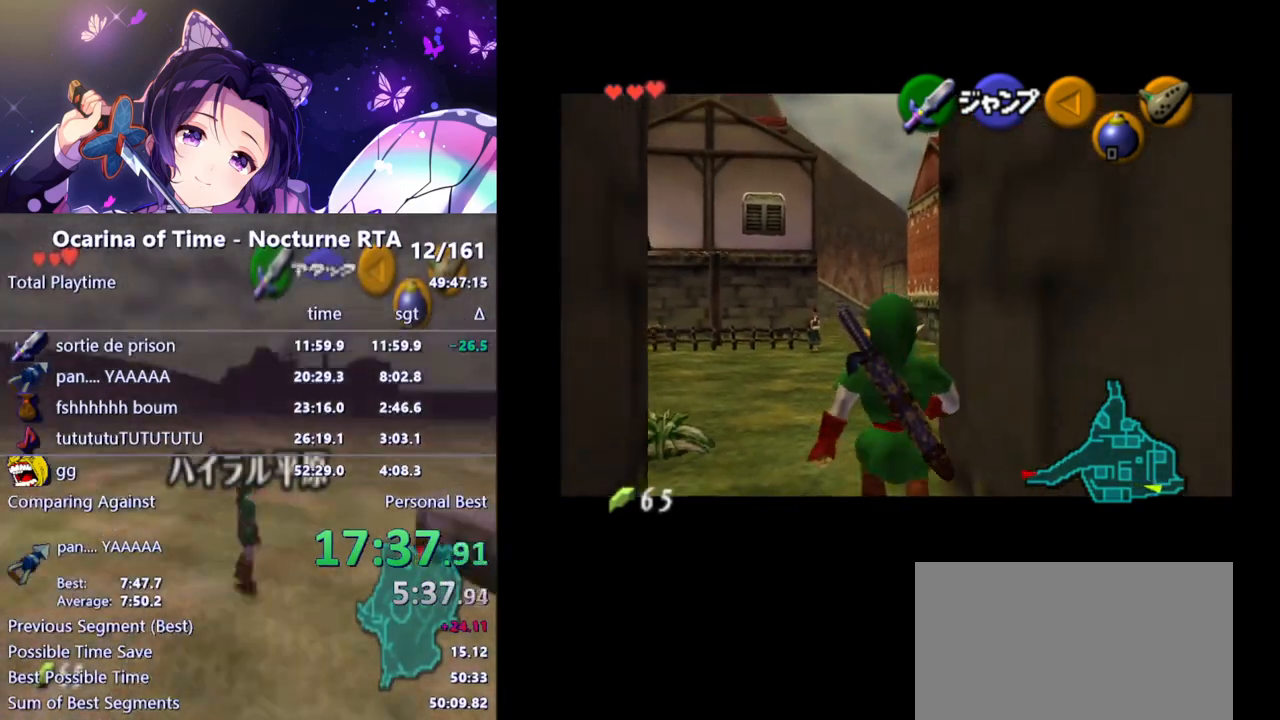
{"buttons": ["L1"], "left_stick": "down", "right_stick": "center", "events": []}
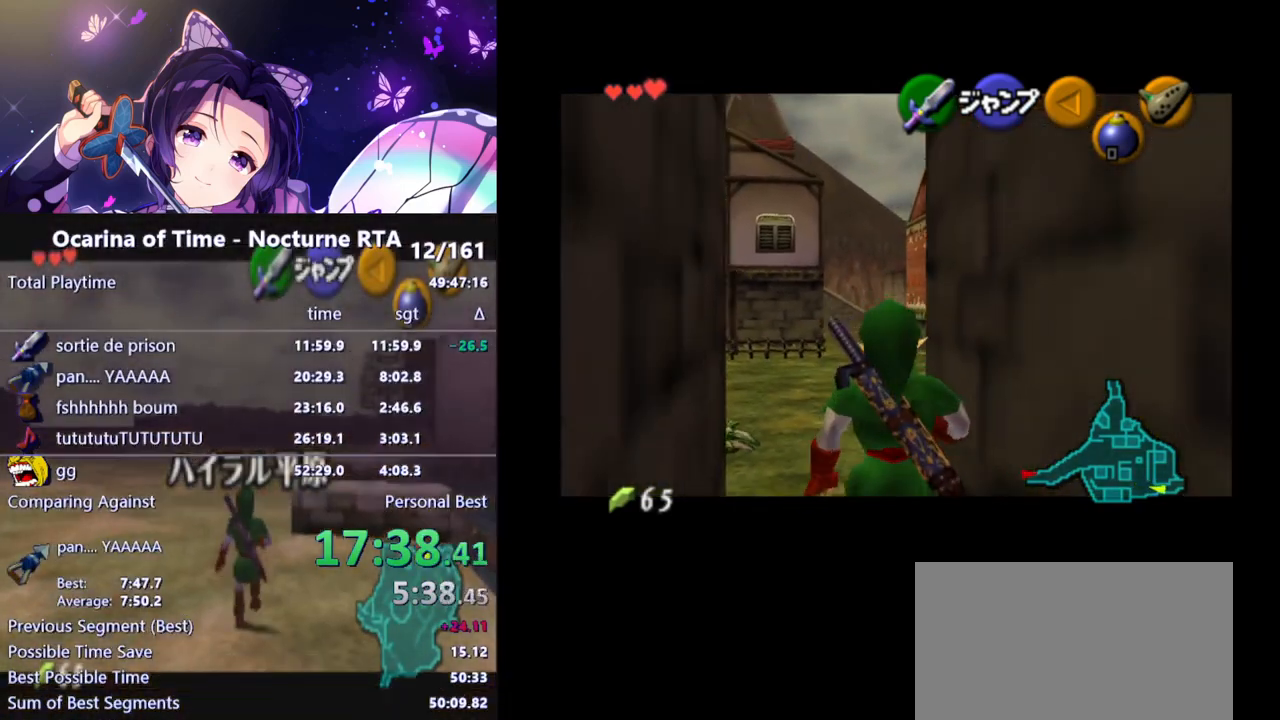
{"buttons": ["L1"], "left_stick": "down", "right_stick": "center", "events": []}
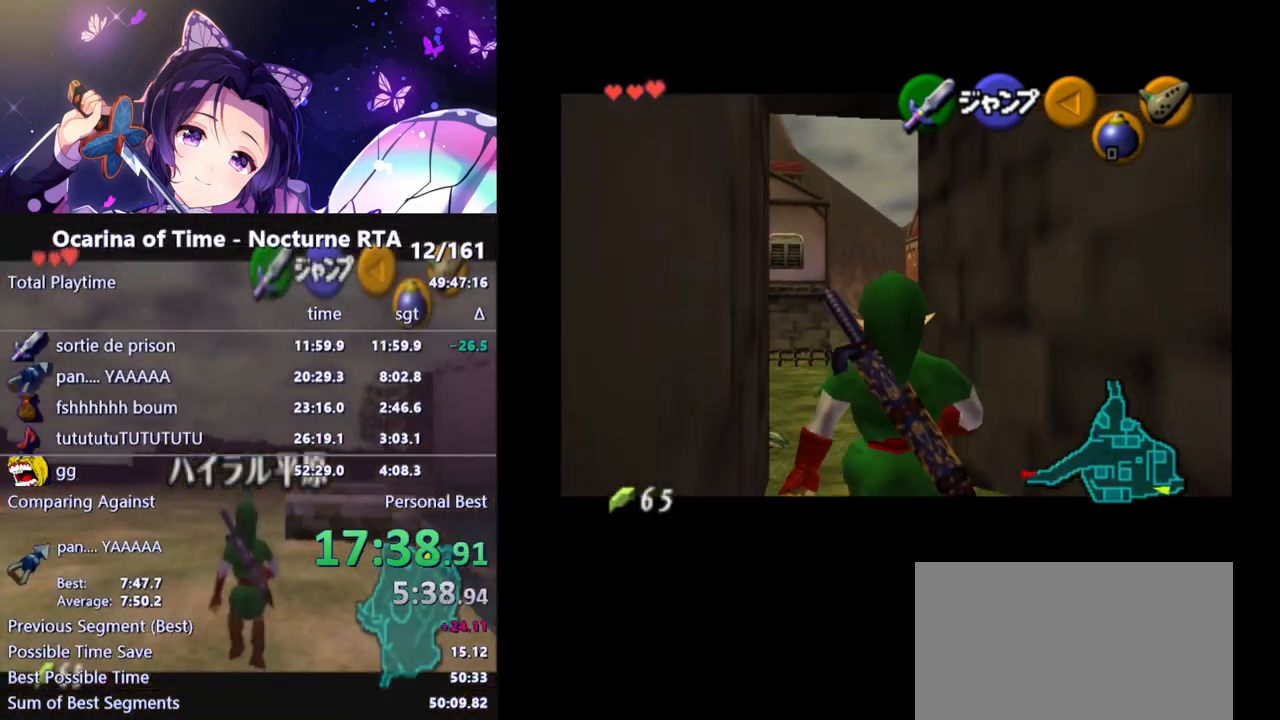
{"buttons": ["A"], "left_stick": "down-right", "right_stick": "center", "events": [[150, "L1", "up"], [250, "left_stick", "down-right"], [483, "A", "down"]]}
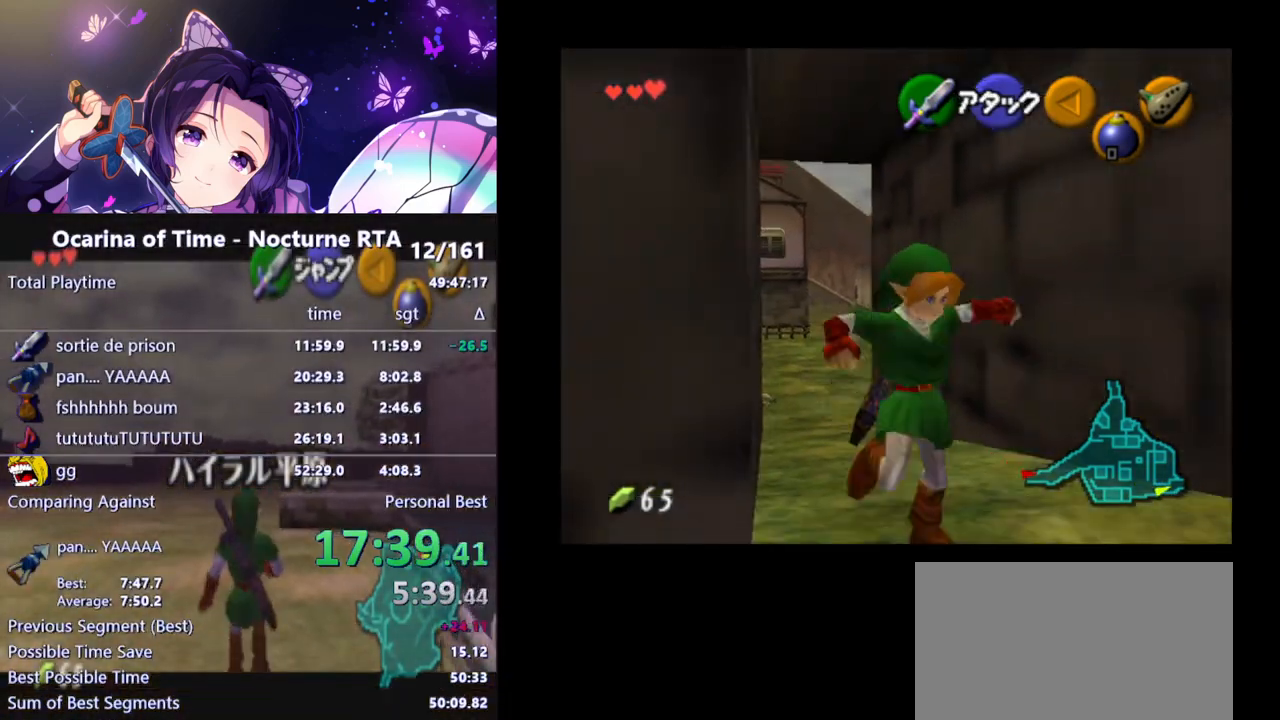
{"buttons": ["L1"], "left_stick": "right", "right_stick": "center", "events": [[133, "A", "up"], [383, "L1", "down"], [417, "left_stick", "right"]]}
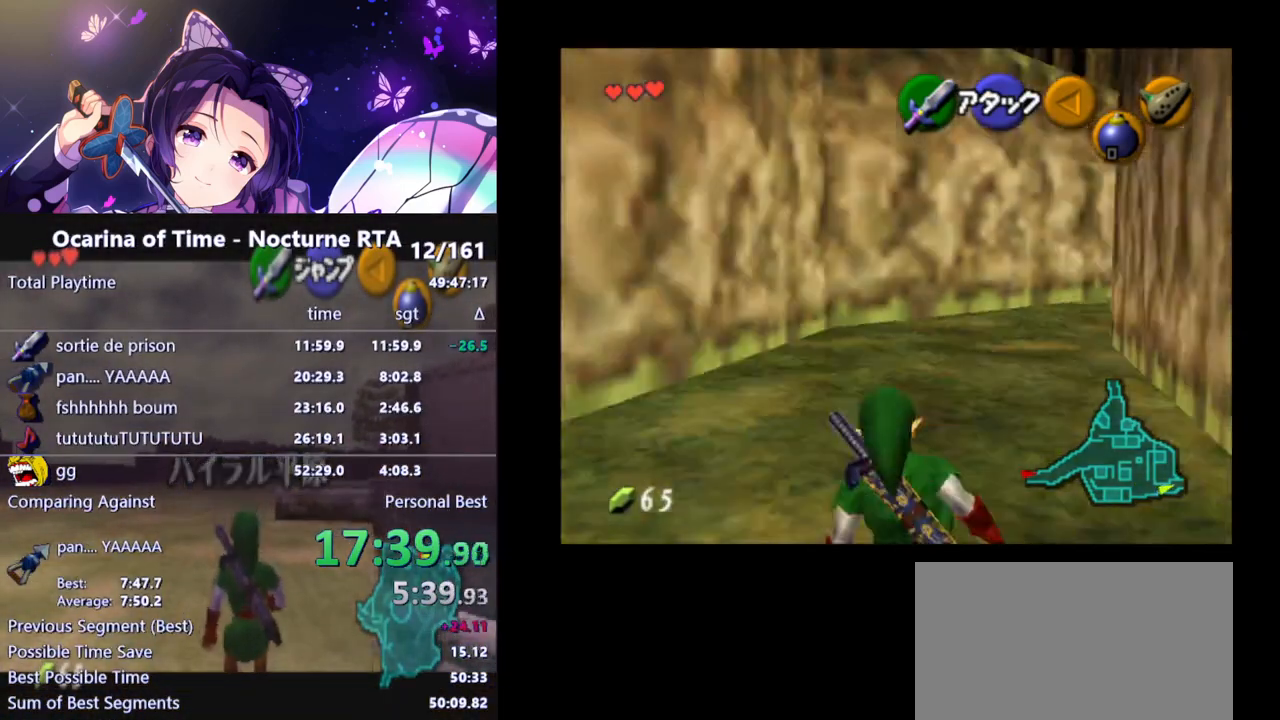
{"buttons": [], "left_stick": "up", "right_stick": "center", "events": [[33, "L1", "up"], [117, "left_stick", "up-right"], [217, "left_stick", "up"], [300, "A", "down"], [417, "A", "up"]]}
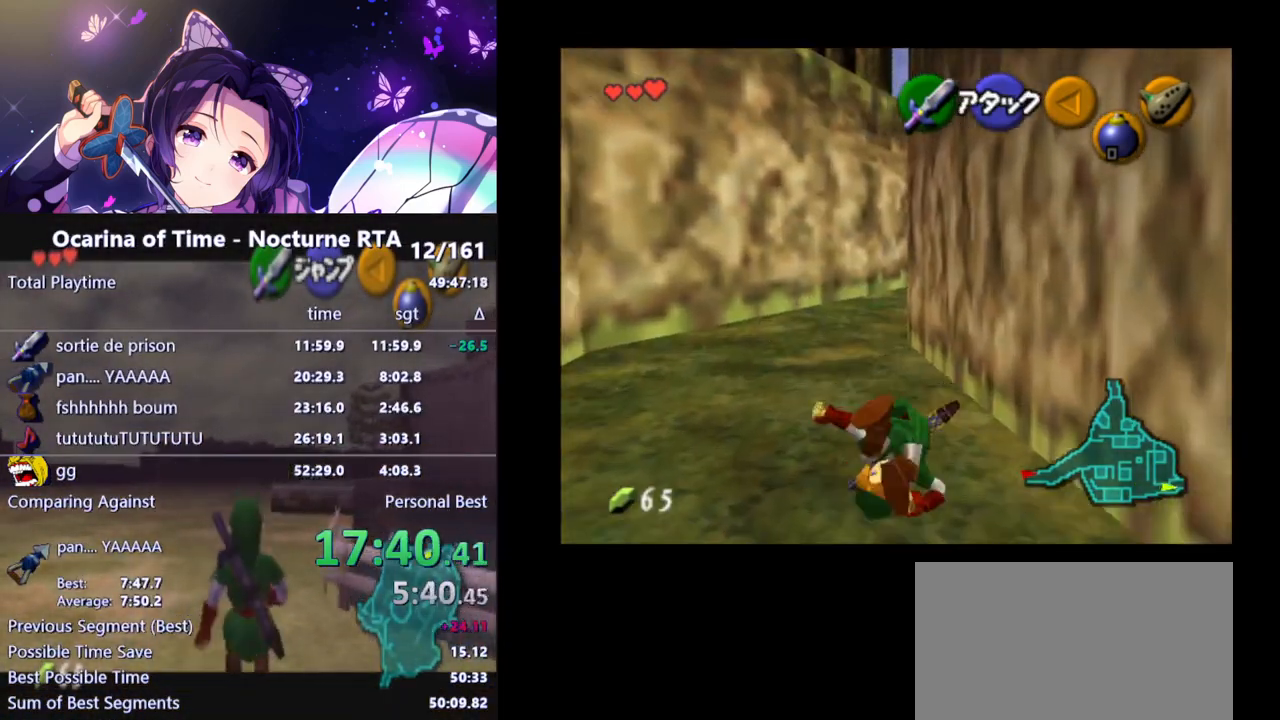
{"buttons": [], "left_stick": "up", "right_stick": "center", "events": []}
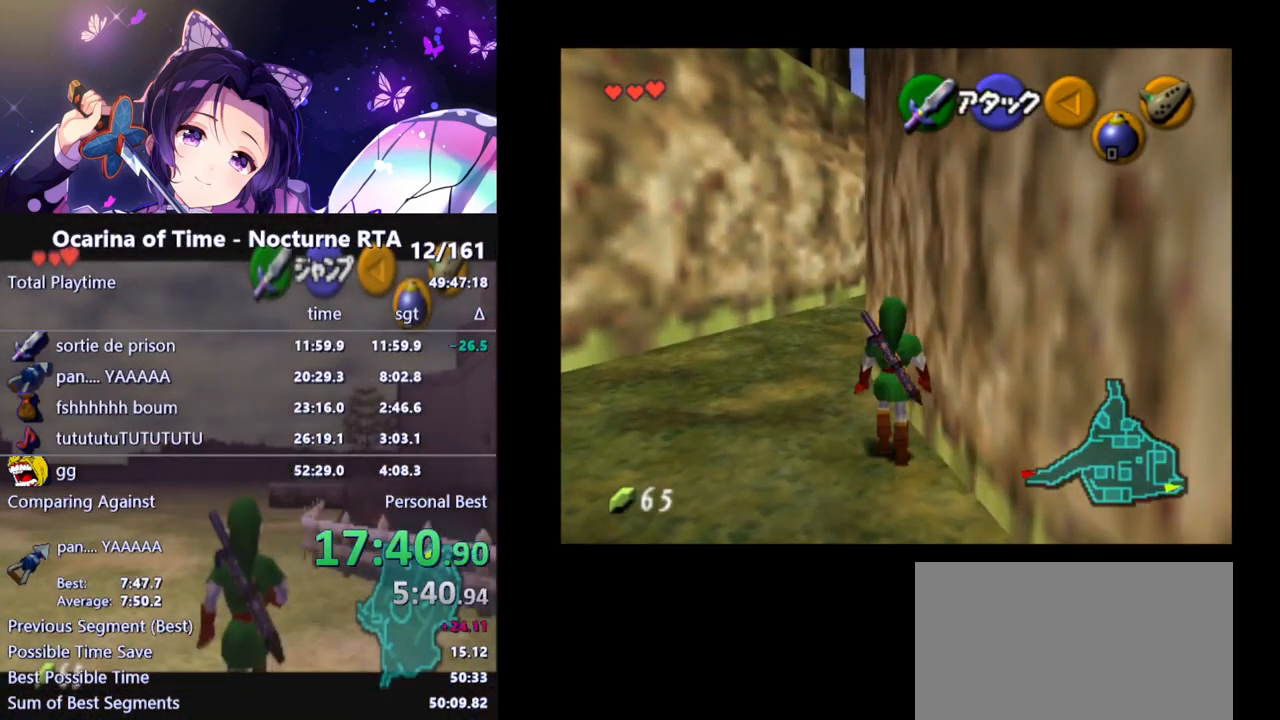
{"buttons": [], "left_stick": "up", "right_stick": "center", "events": [[50, "A", "down"], [167, "A", "up"]]}
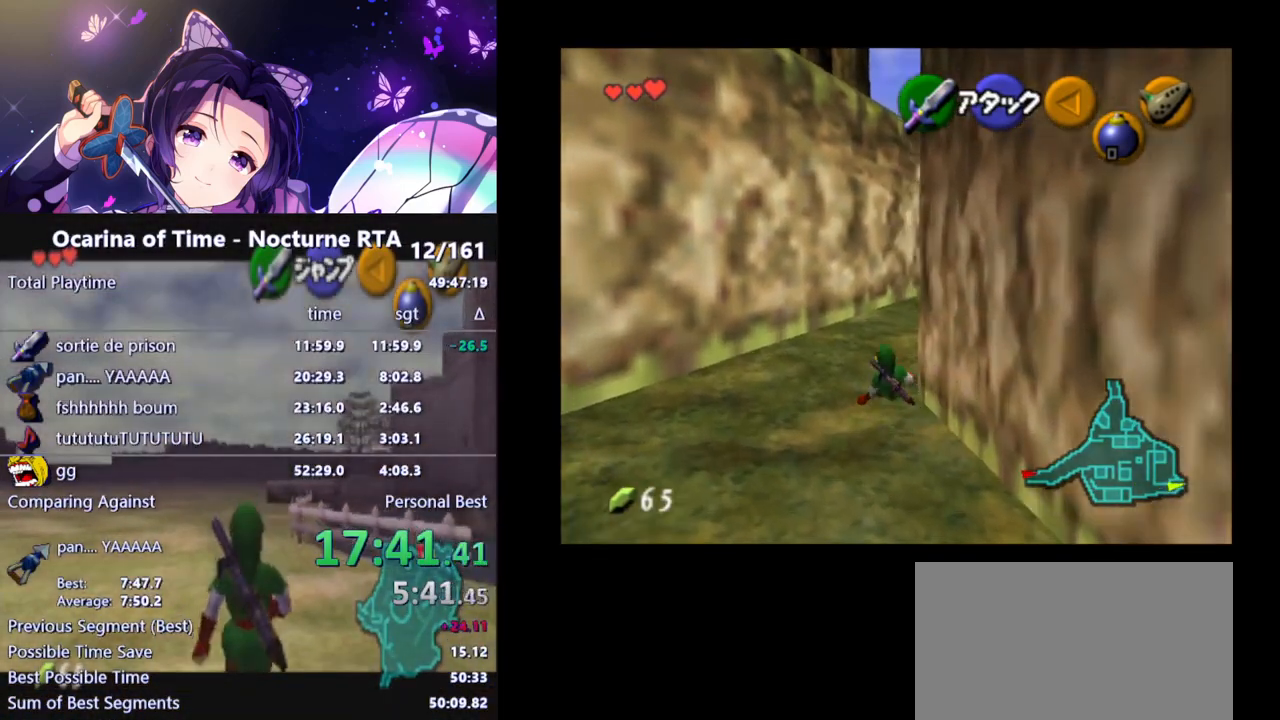
{"buttons": [], "left_stick": "center", "right_stick": "center", "events": [[333, "left_stick", "center"]]}
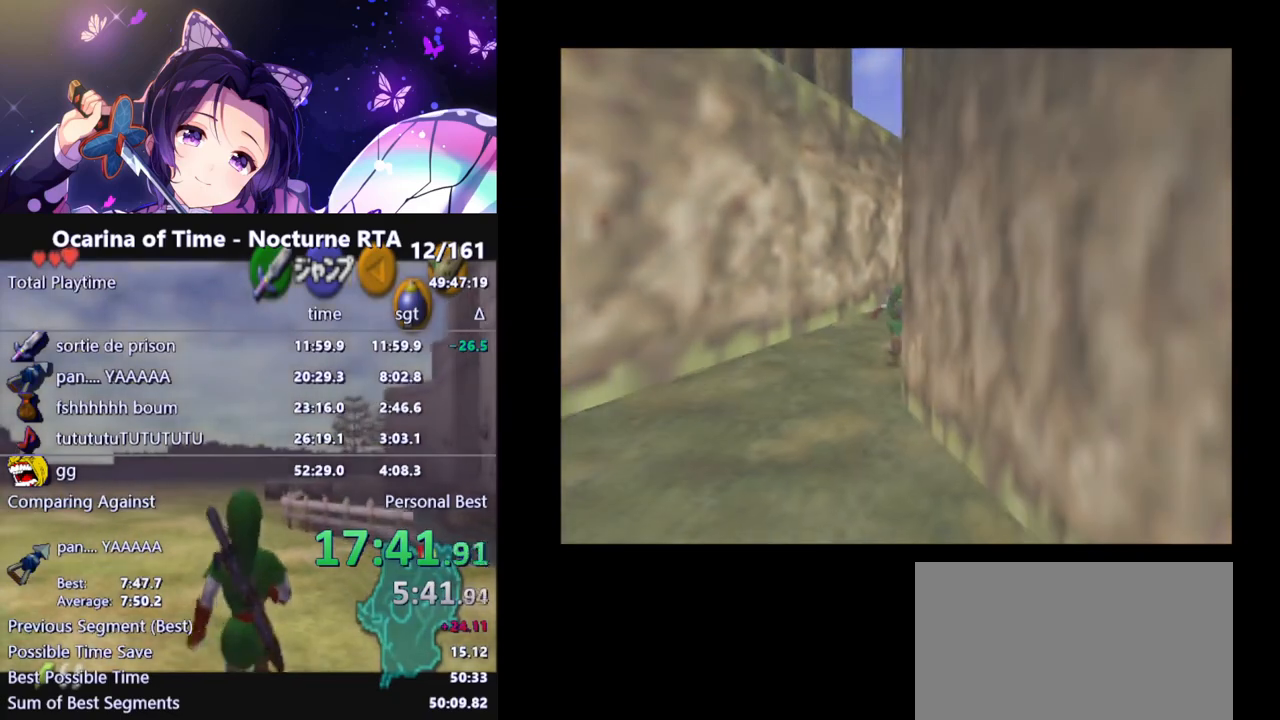
{"buttons": [], "left_stick": "center", "right_stick": "center", "events": []}
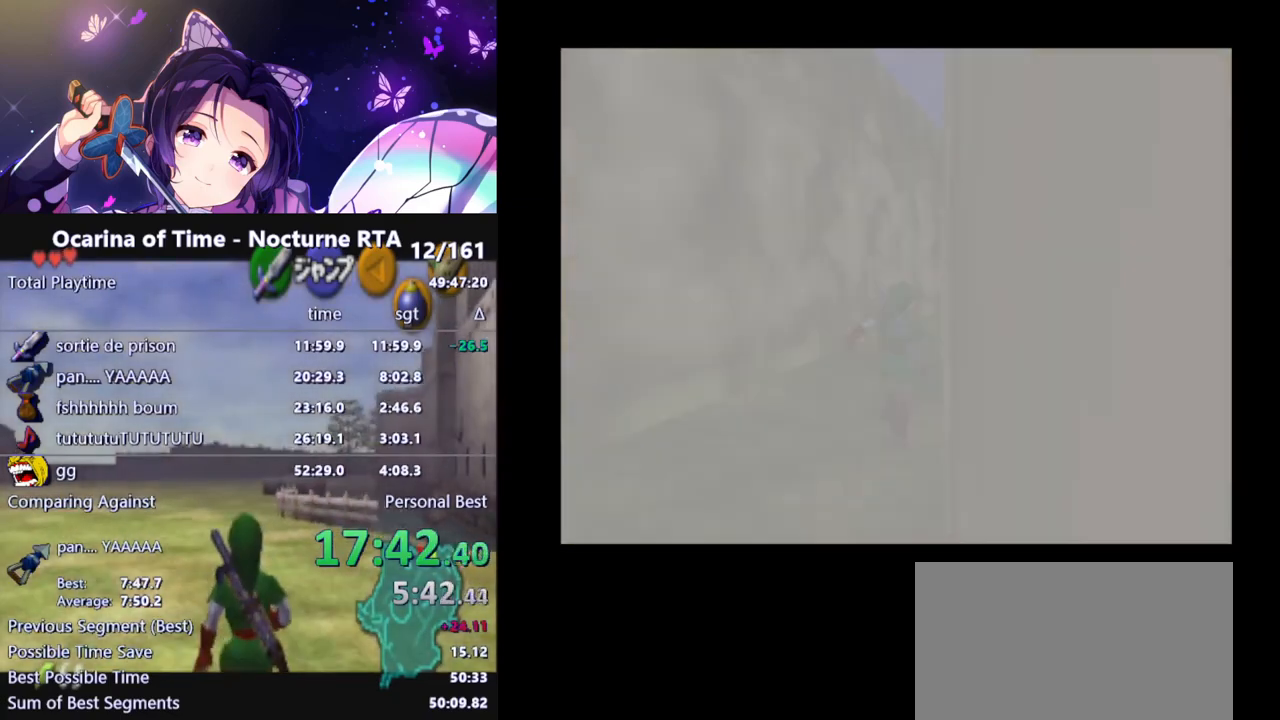
{"buttons": [], "left_stick": "center", "right_stick": "center", "events": []}
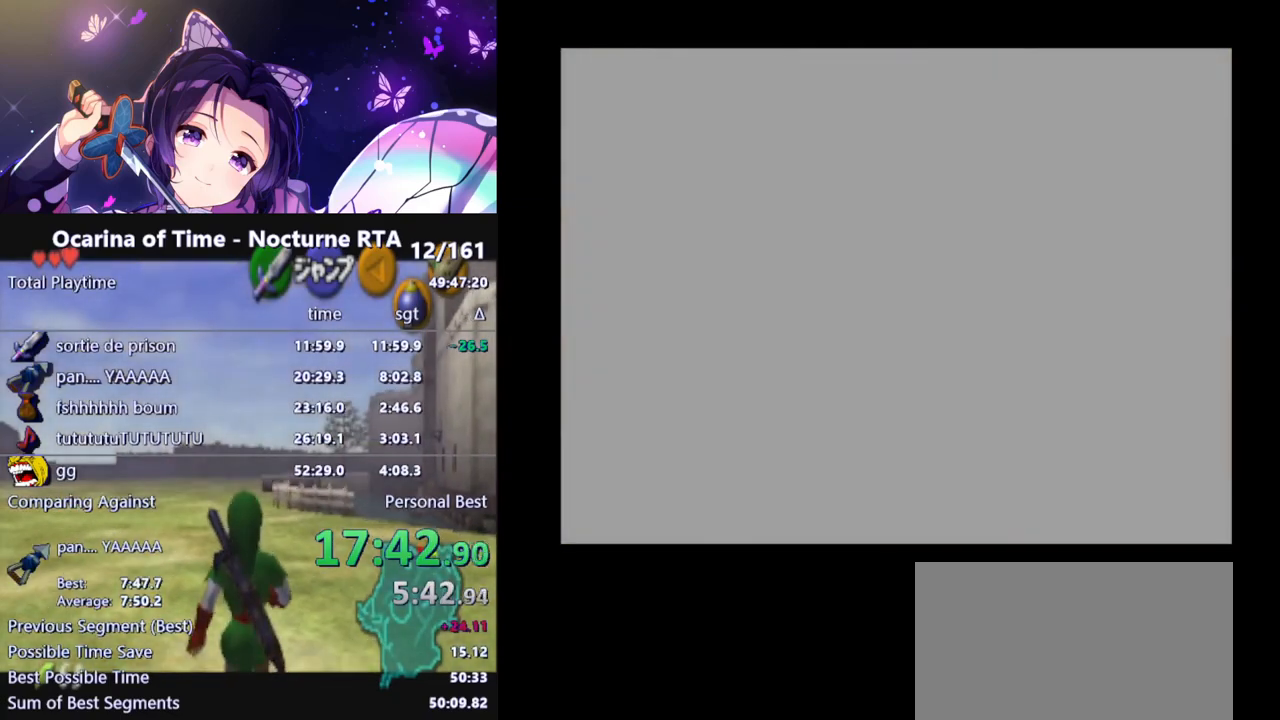
{"buttons": [], "left_stick": "center", "right_stick": "center", "events": []}
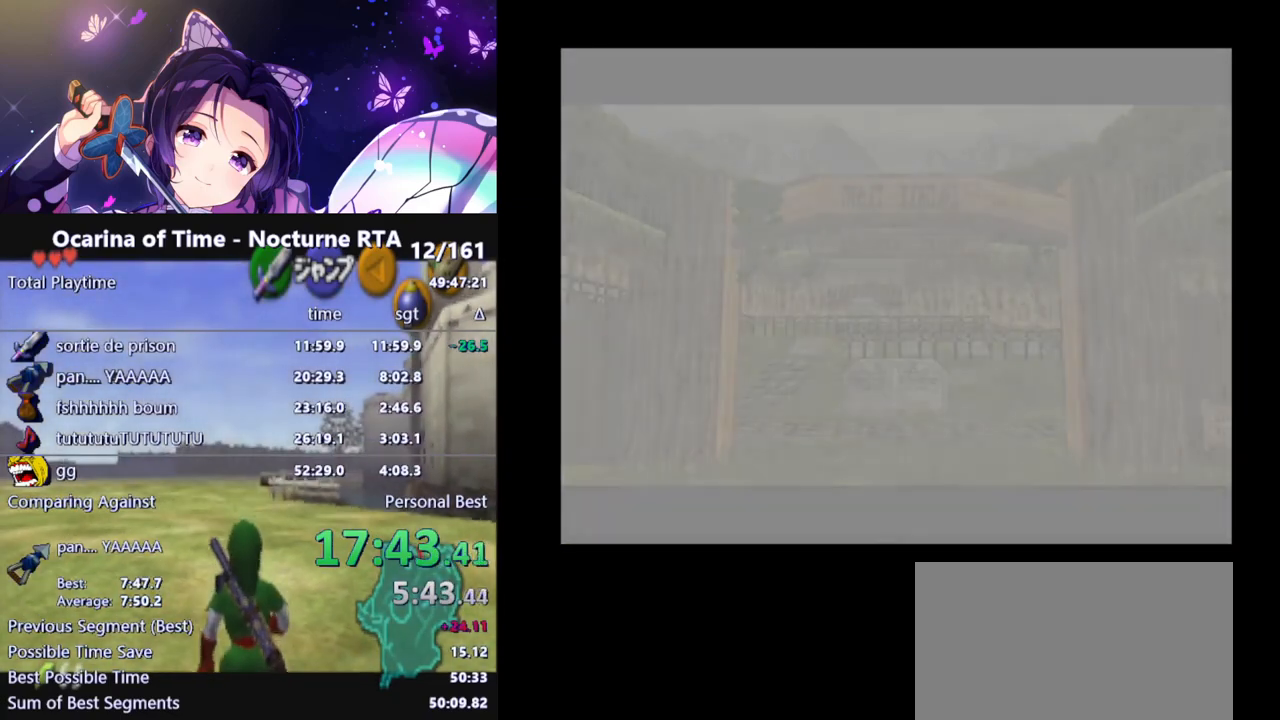
{"buttons": [], "left_stick": "up-left", "right_stick": "center", "events": [[67, "left_stick", "up-left"]]}
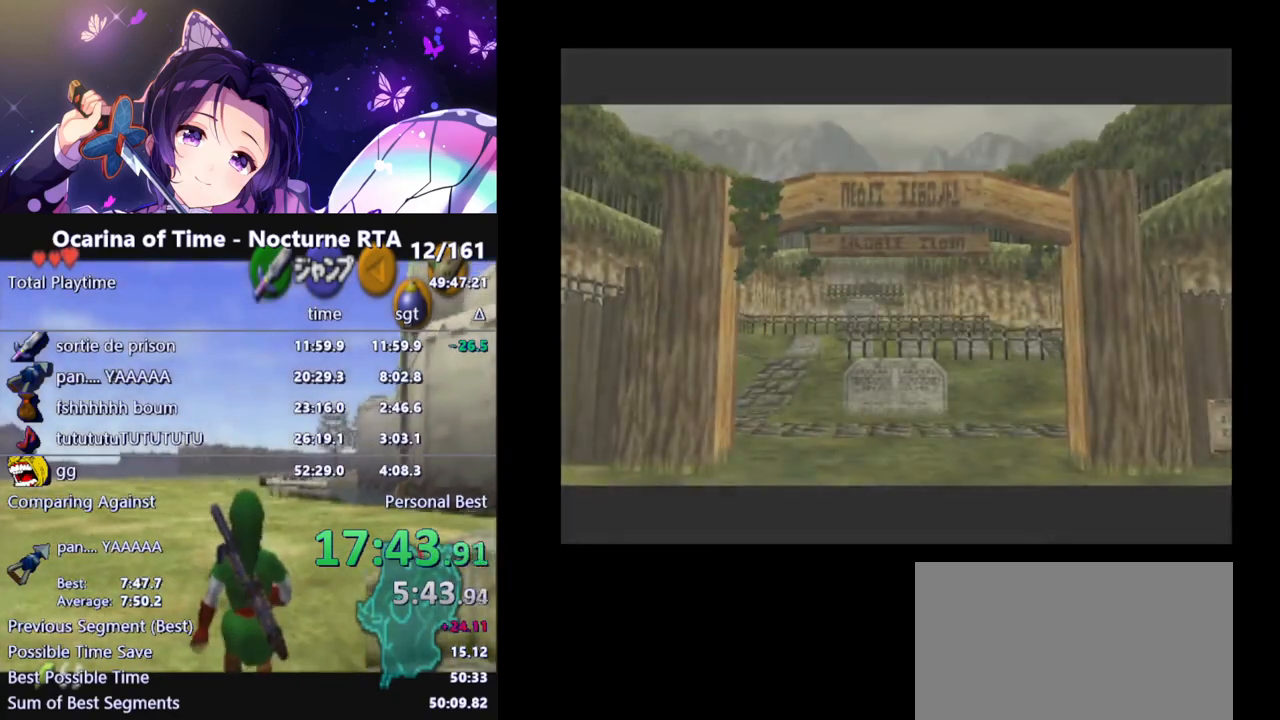
{"buttons": [], "left_stick": "center", "right_stick": "center", "events": [[383, "left_stick", "center"]]}
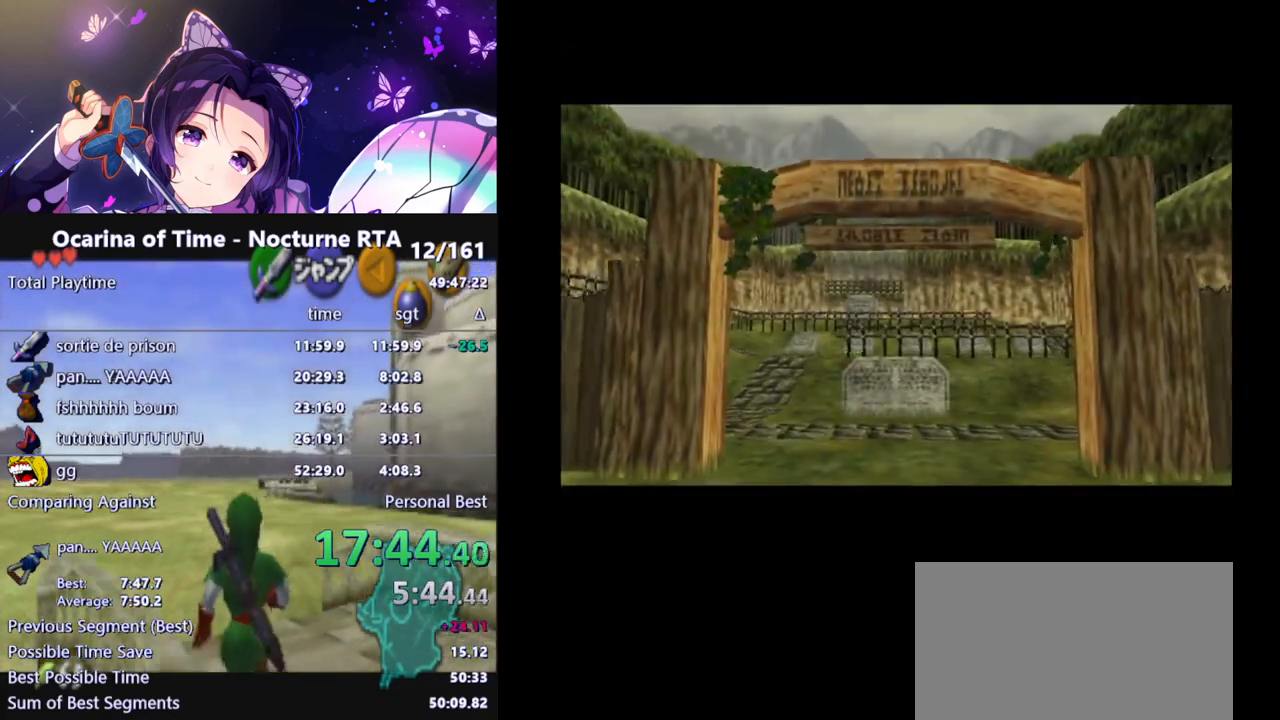
{"buttons": [], "left_stick": "center", "right_stick": "center", "events": []}